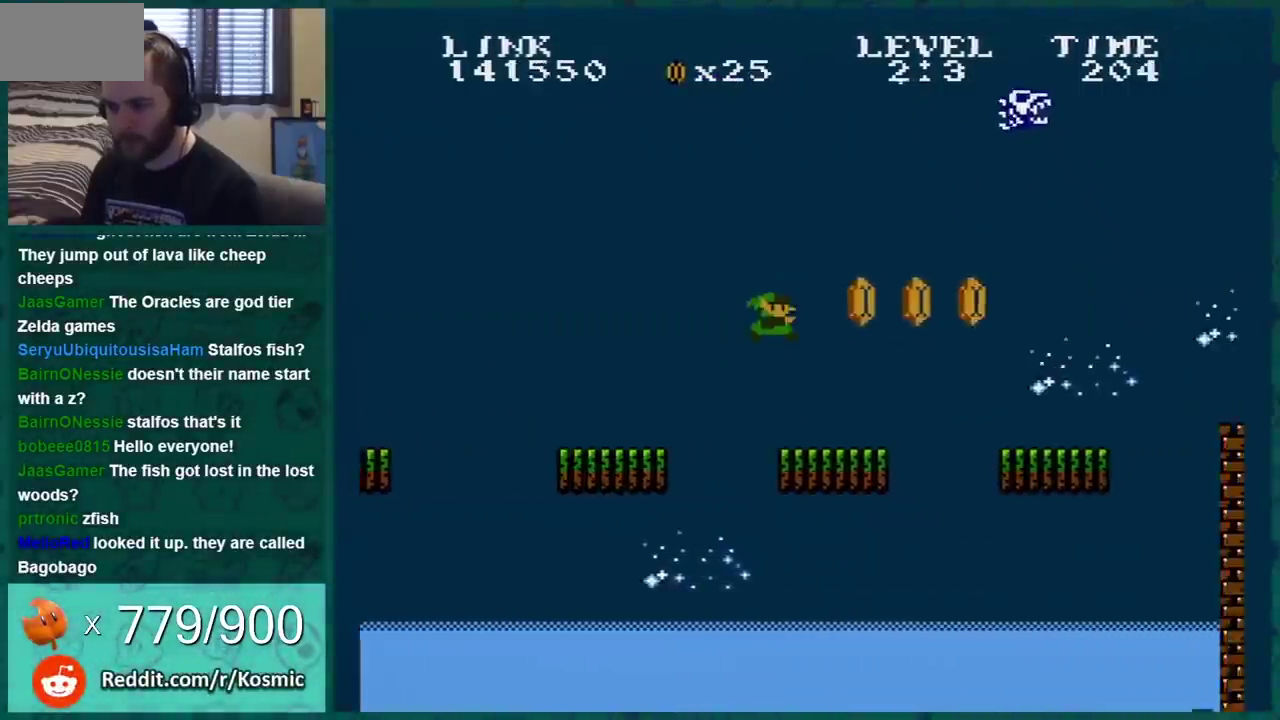
Gameplay with a controller (Nintendo layout); each line is a JSON object with the inputs held at the frame after it. "events" lists button and stick changes between this image and that frame as [ms after this image, input, new state], when the widget could be followed in between. Not read: L3 R3.
{"buttons": ["B", "DPAD_LEFT"], "events": [[16, "DPAD_LEFT", "up"], [167, "DPAD_RIGHT", "down"], [233, "A", "down"], [333, "A", "up"], [333, "DPAD_RIGHT", "up"], [450, "DPAD_LEFT", "down"]]}
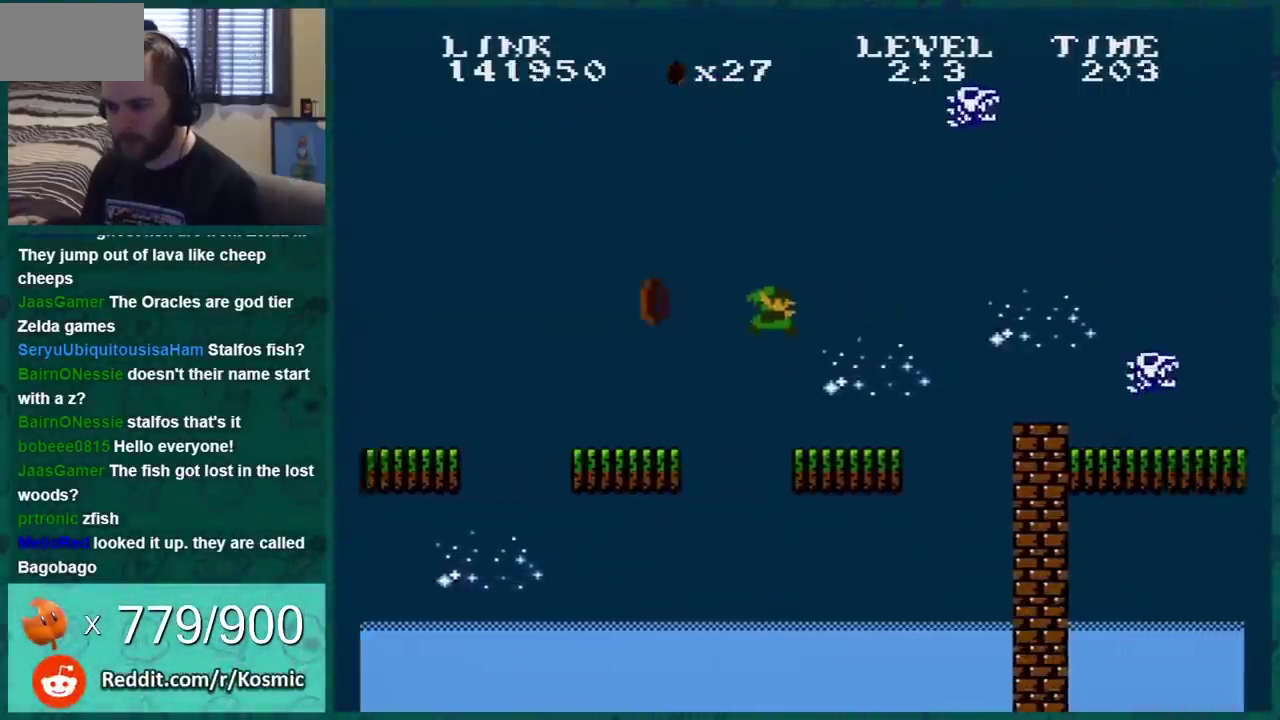
{"buttons": ["B", "DPAD_LEFT"], "events": [[50, "DPAD_LEFT", "up"], [167, "DPAD_RIGHT", "down"], [267, "A", "down"], [417, "A", "up"], [417, "DPAD_RIGHT", "up"], [501, "DPAD_LEFT", "down"]]}
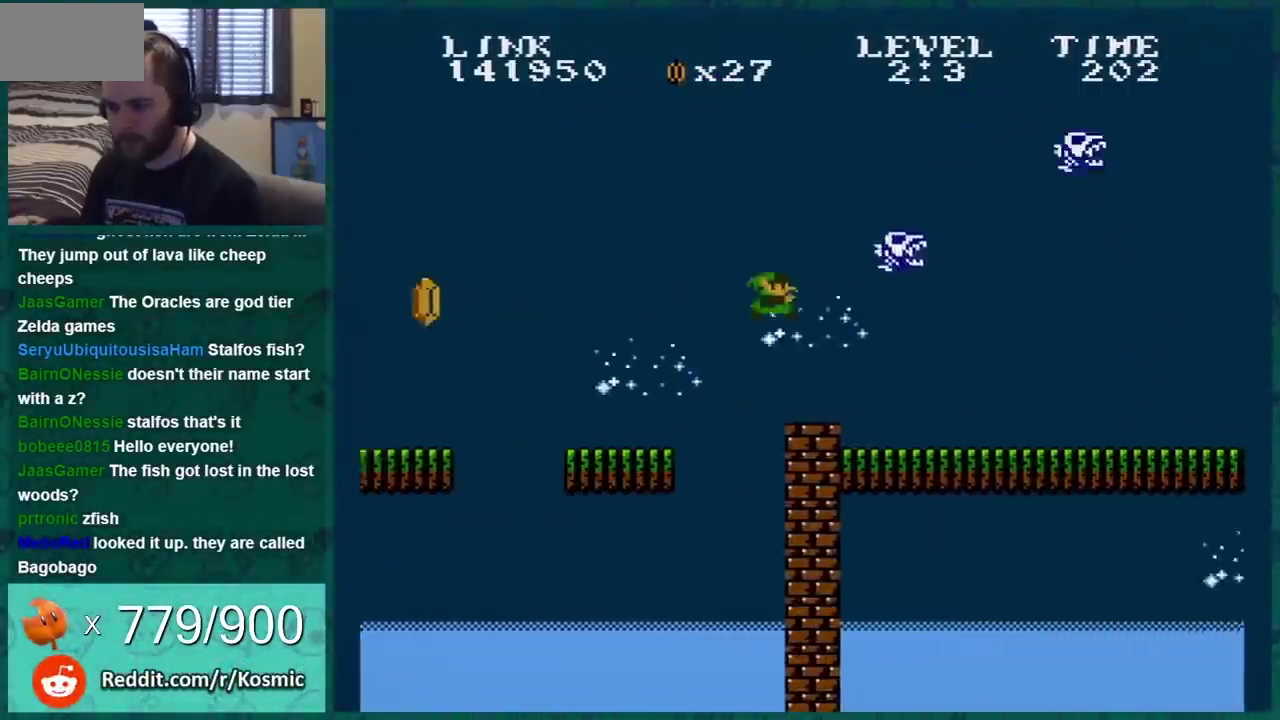
{"buttons": ["B"], "events": [[83, "DPAD_LEFT", "up"], [233, "DPAD_RIGHT", "down"], [350, "DPAD_RIGHT", "up"]]}
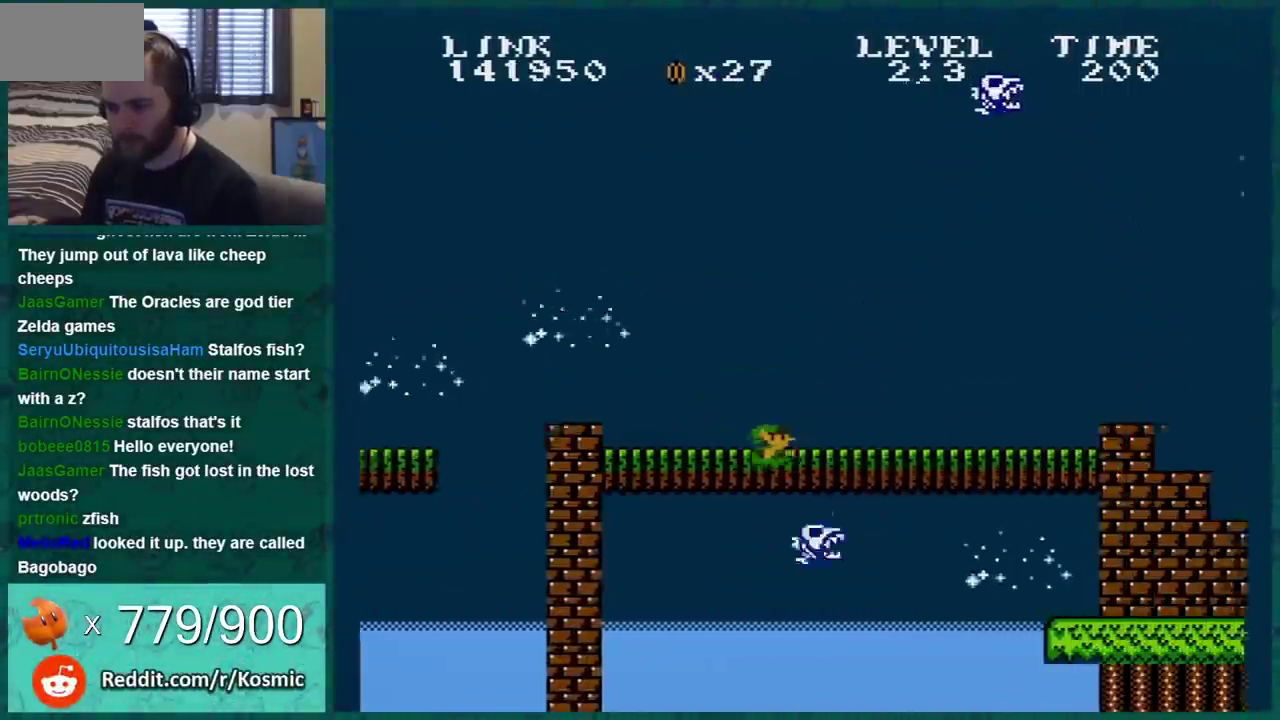
{"buttons": ["A", "B", "DPAD_RIGHT"], "events": [[67, "DPAD_RIGHT", "down"], [167, "DPAD_RIGHT", "up"], [234, "DPAD_RIGHT", "down"], [501, "A", "down"]]}
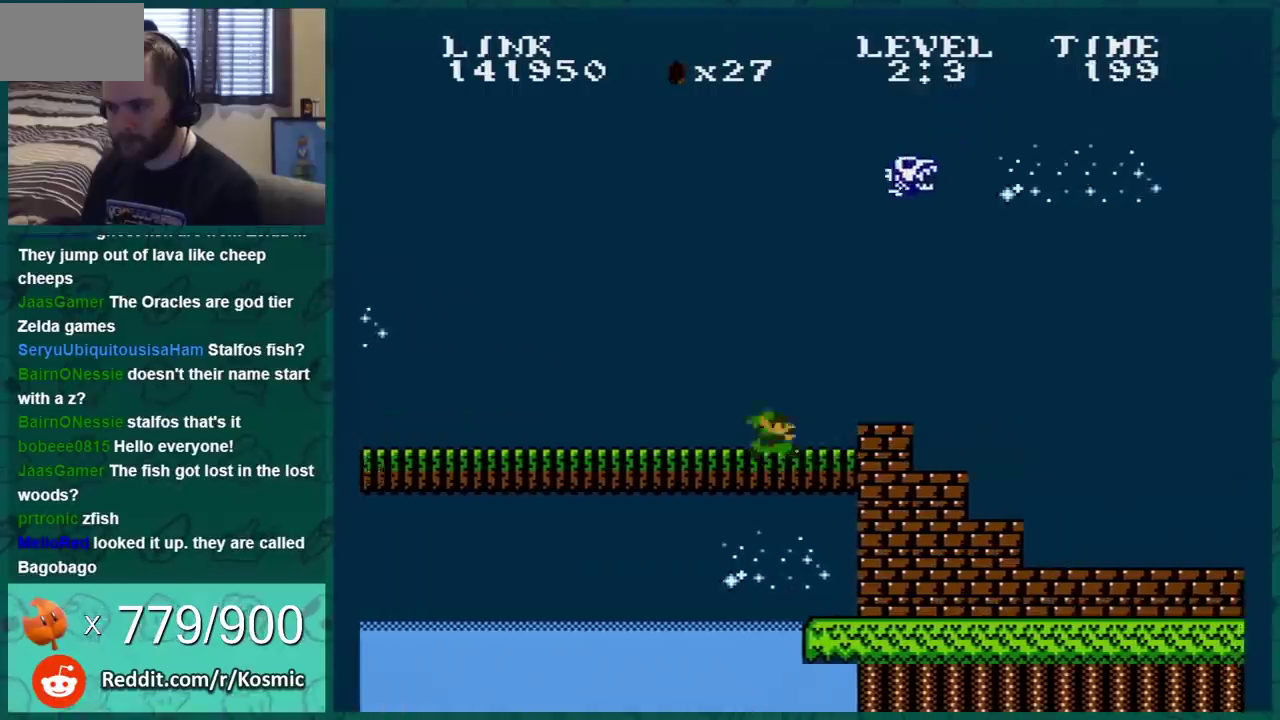
{"buttons": ["B", "DPAD_RIGHT"], "events": [[200, "A", "up"]]}
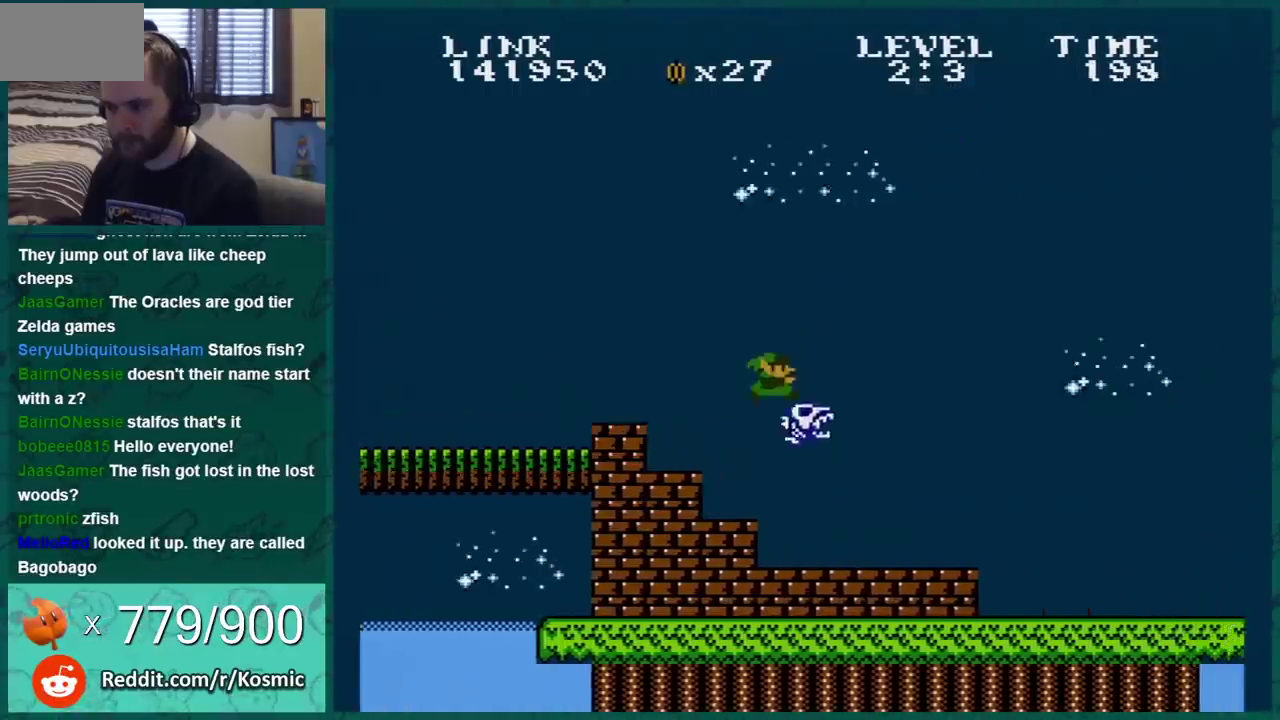
{"buttons": ["B", "DPAD_RIGHT"], "events": []}
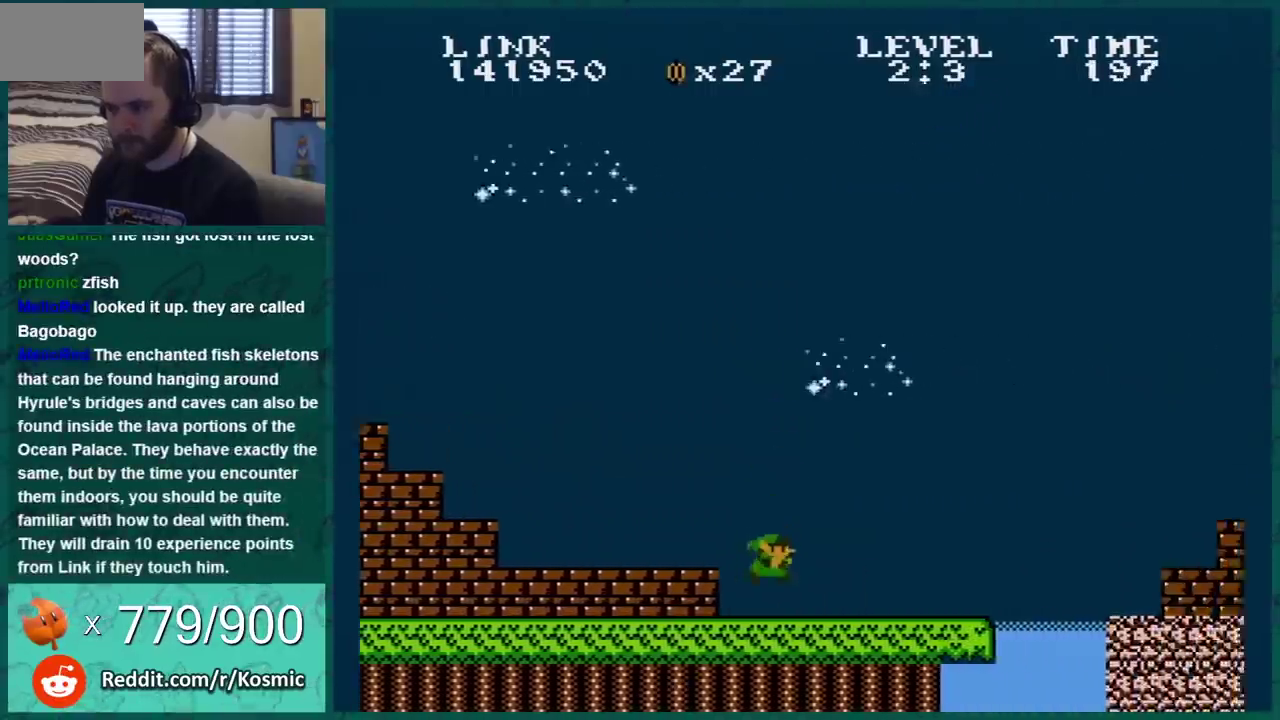
{"buttons": ["A", "B", "DPAD_RIGHT"], "events": [[350, "A", "down"]]}
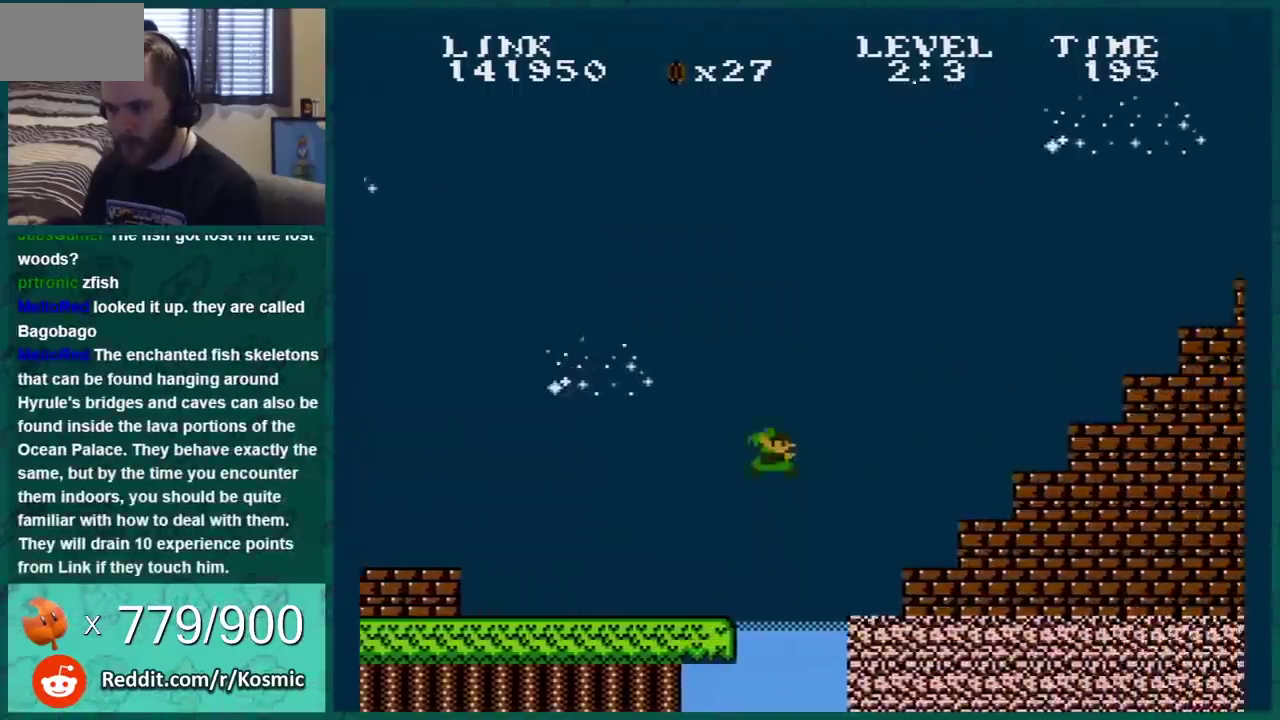
{"buttons": ["B", "DPAD_RIGHT"], "events": [[250, "A", "up"]]}
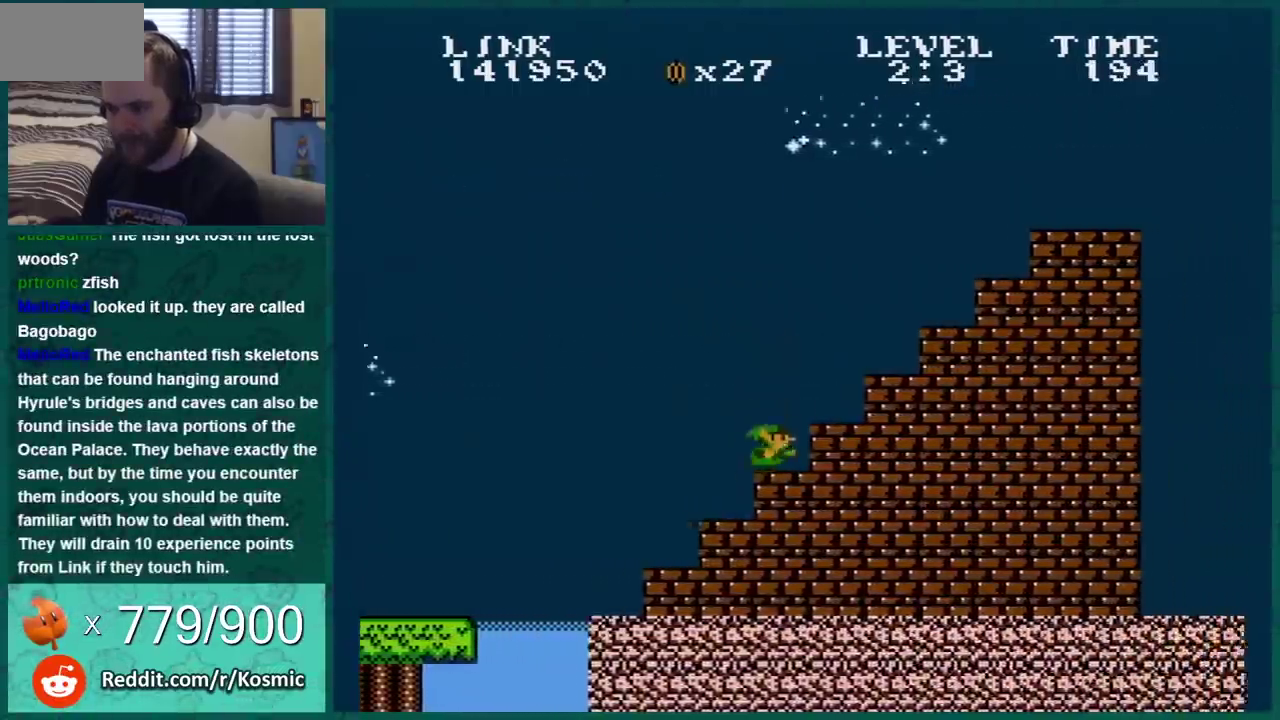
{"buttons": ["B", "DPAD_RIGHT"], "events": [[33, "A", "down"], [500, "A", "up"]]}
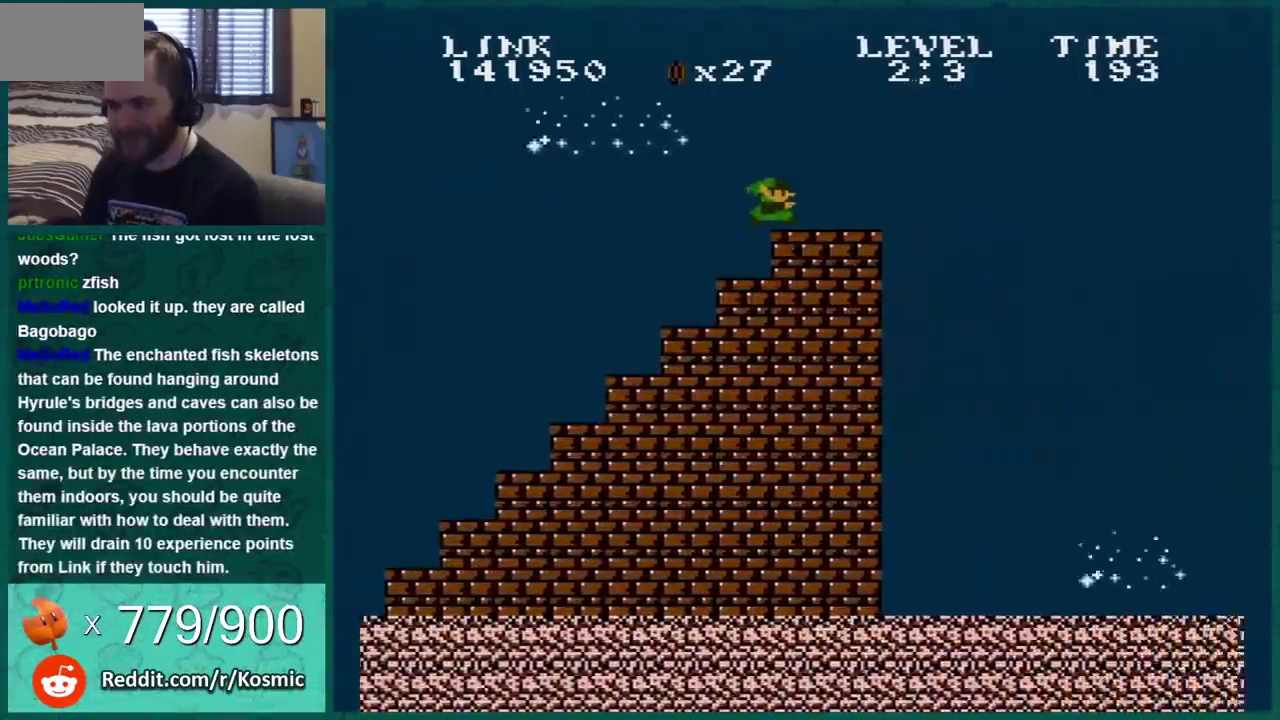
{"buttons": ["A", "B", "DPAD_RIGHT"], "events": [[250, "A", "down"]]}
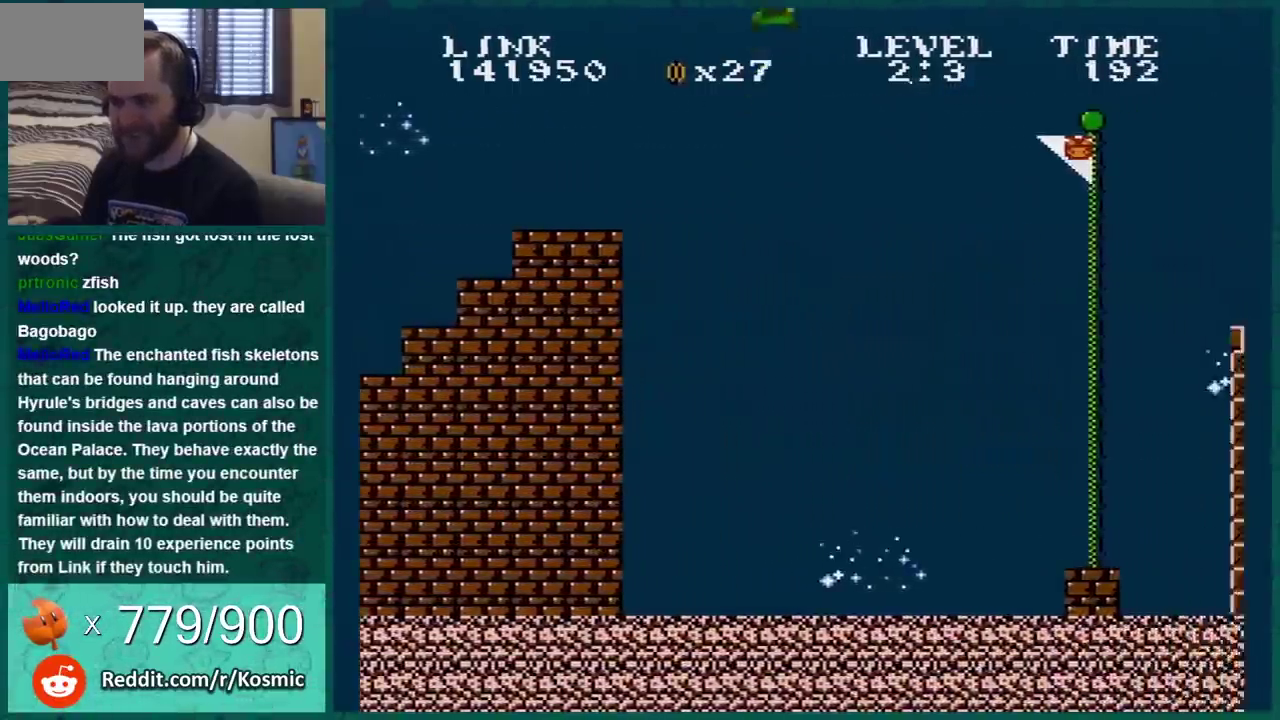
{"buttons": ["A", "B", "DPAD_RIGHT"], "events": []}
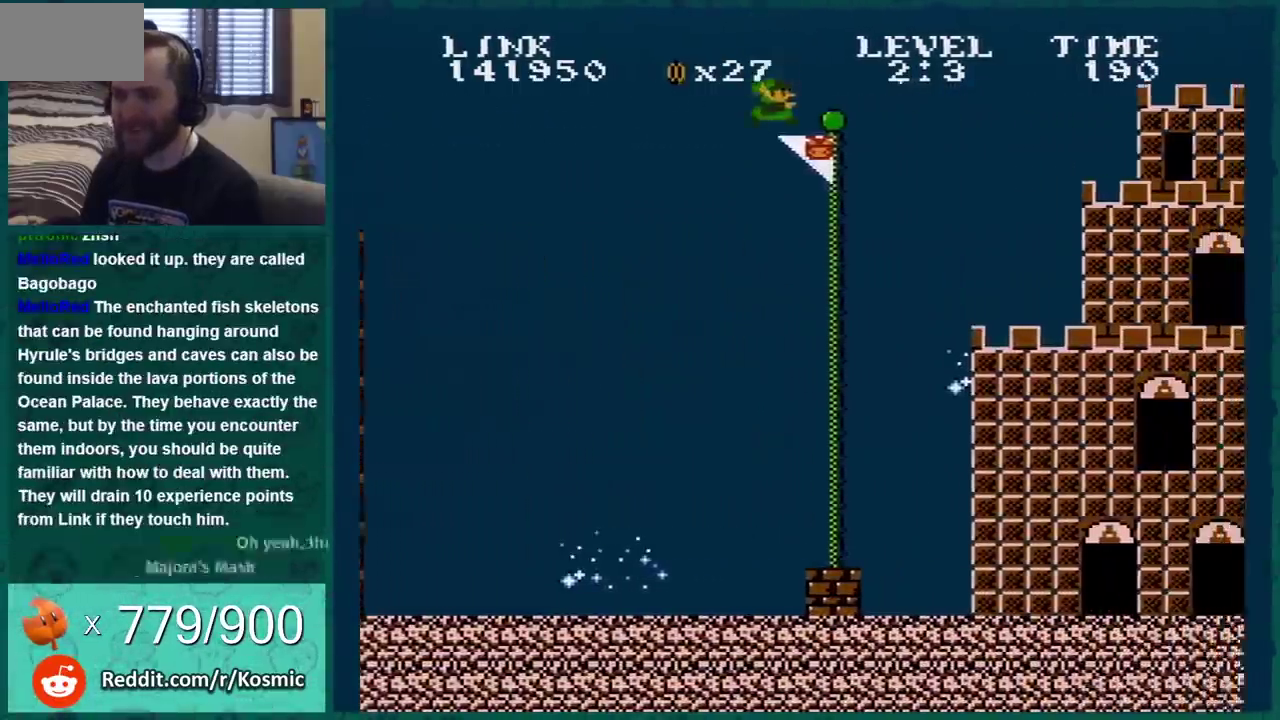
{"buttons": [], "events": [[184, "A", "up"], [184, "B", "up"], [317, "DPAD_RIGHT", "up"]]}
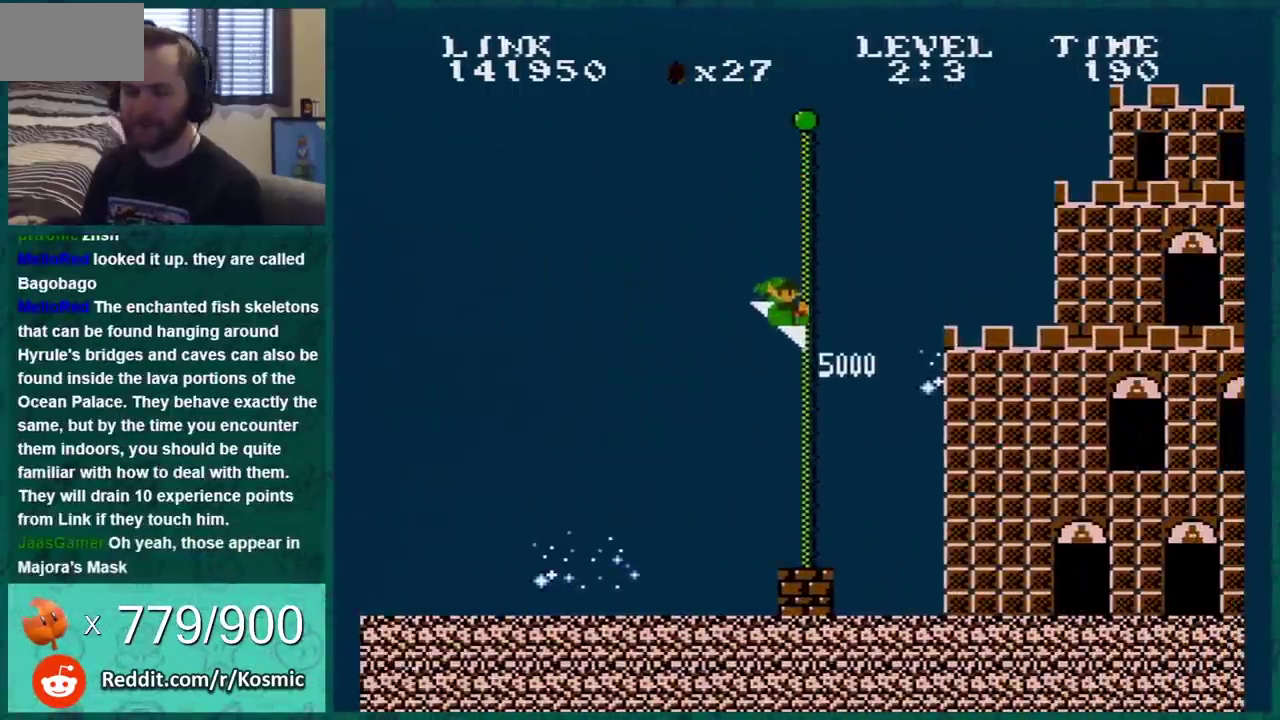
{"buttons": [], "events": []}
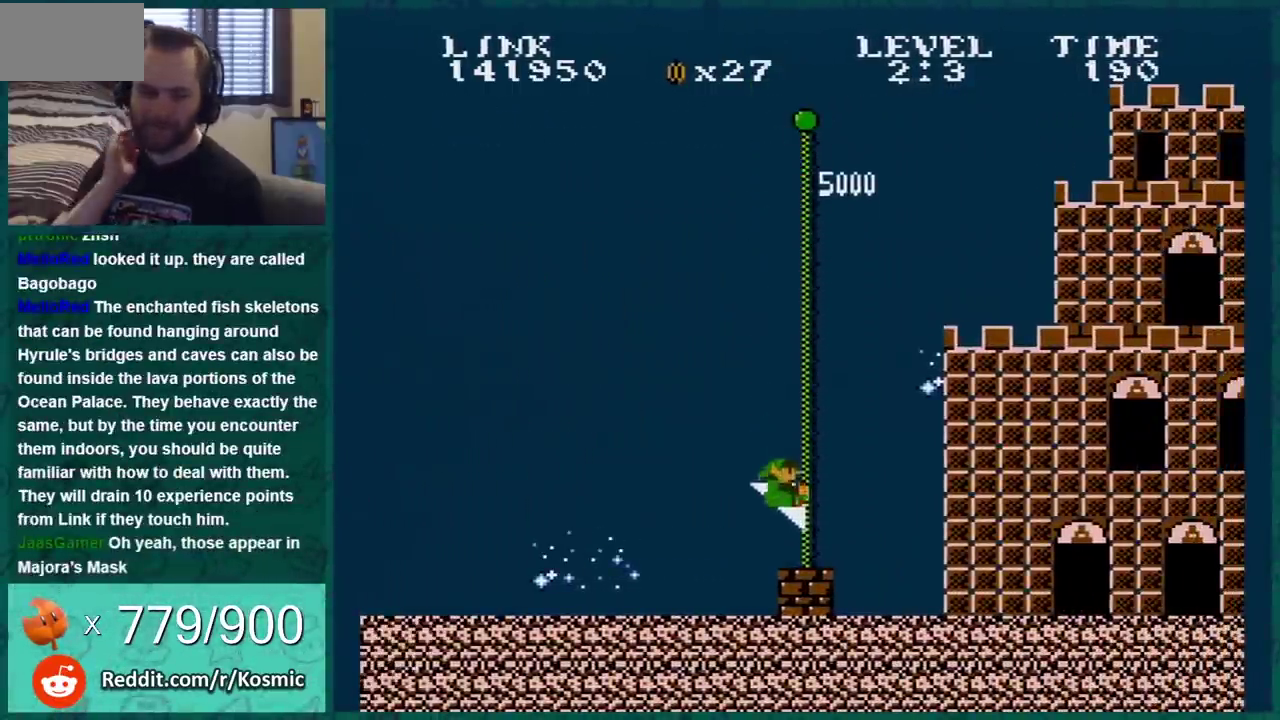
{"buttons": [], "events": []}
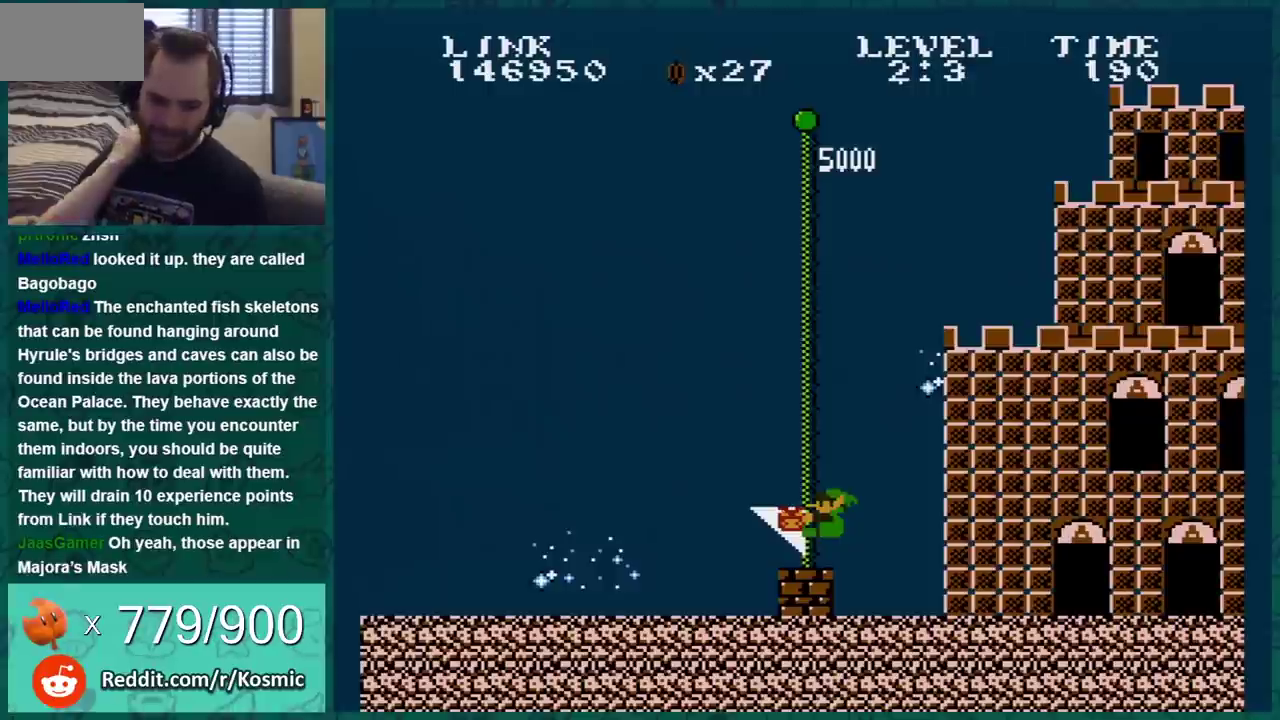
{"buttons": [], "events": []}
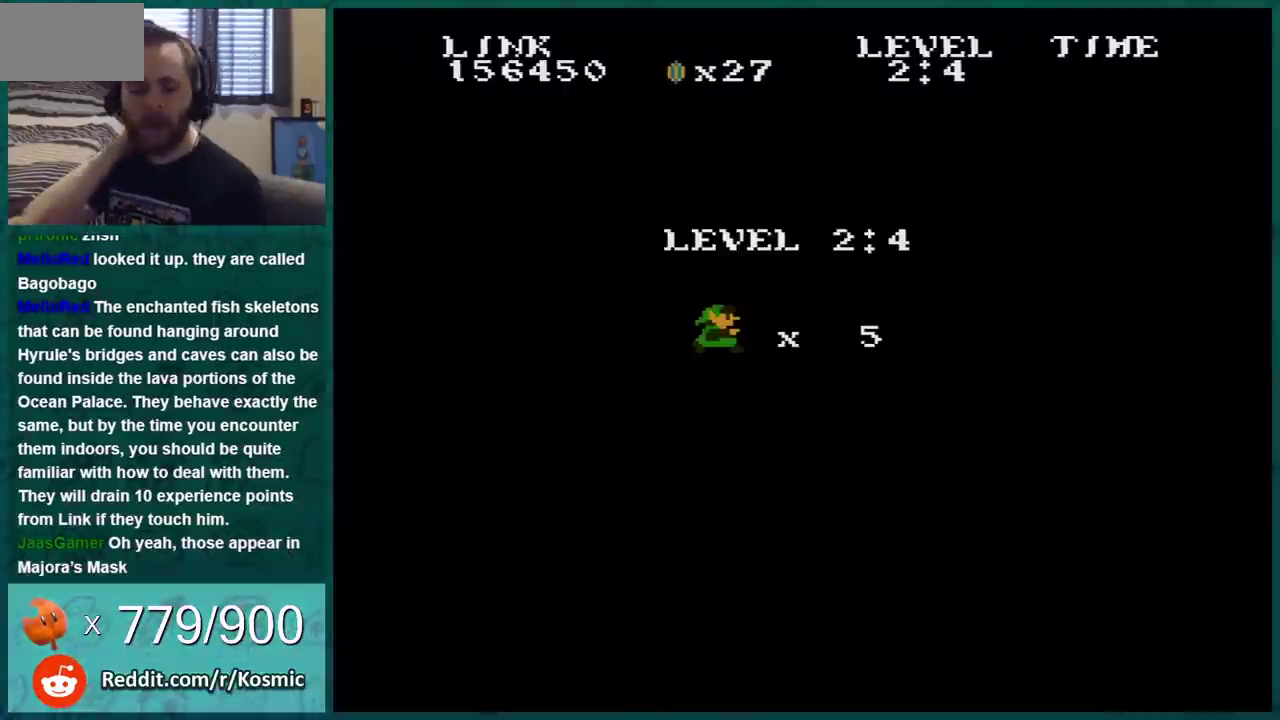
{"buttons": [], "events": []}
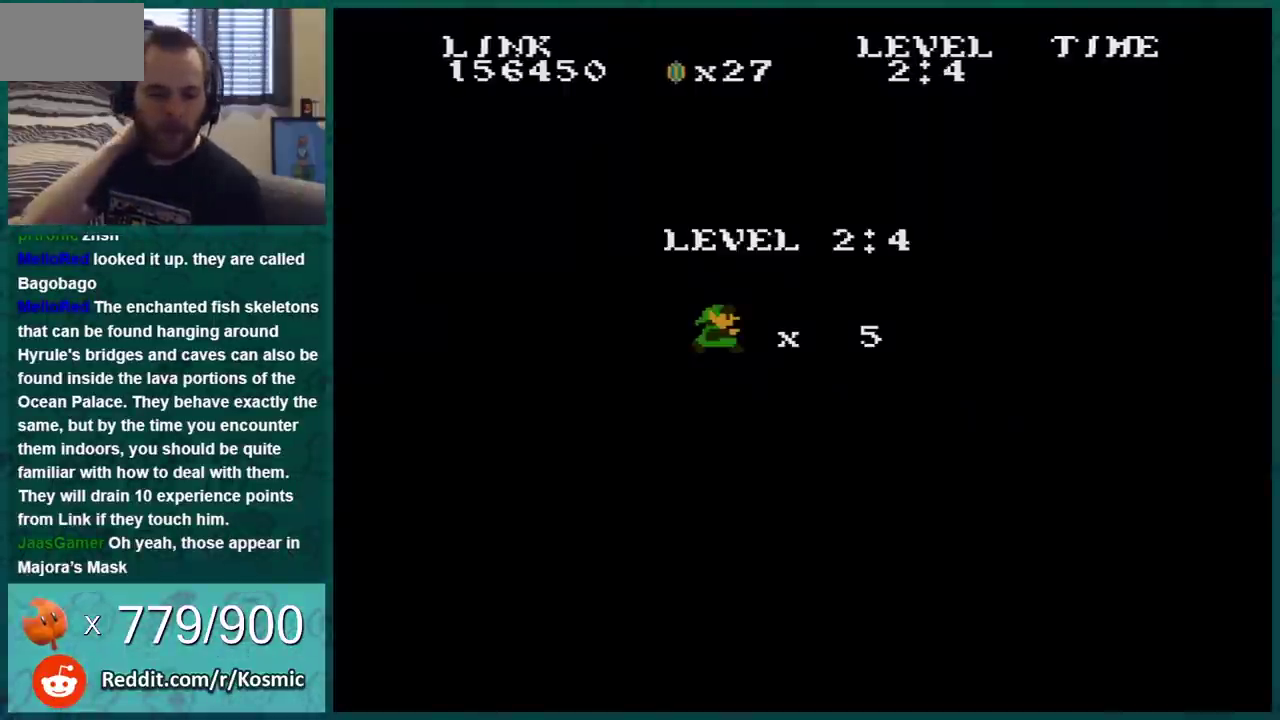
{"buttons": [], "events": []}
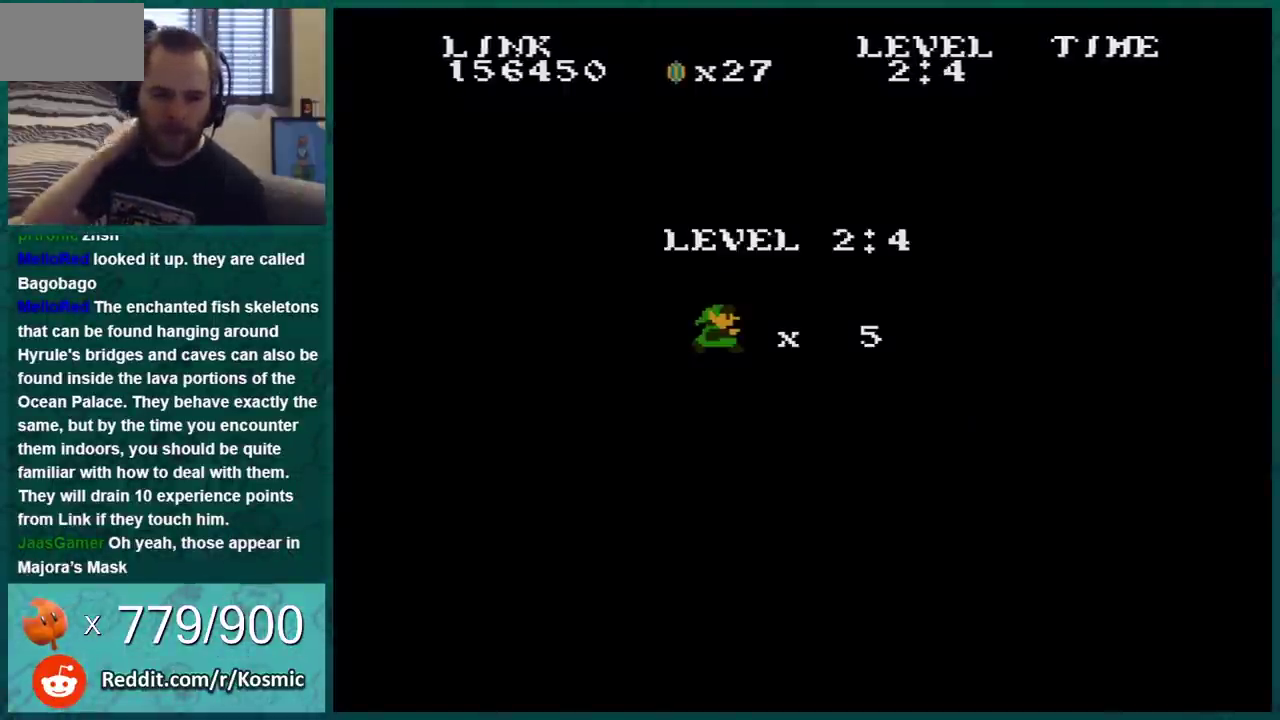
{"buttons": [], "events": []}
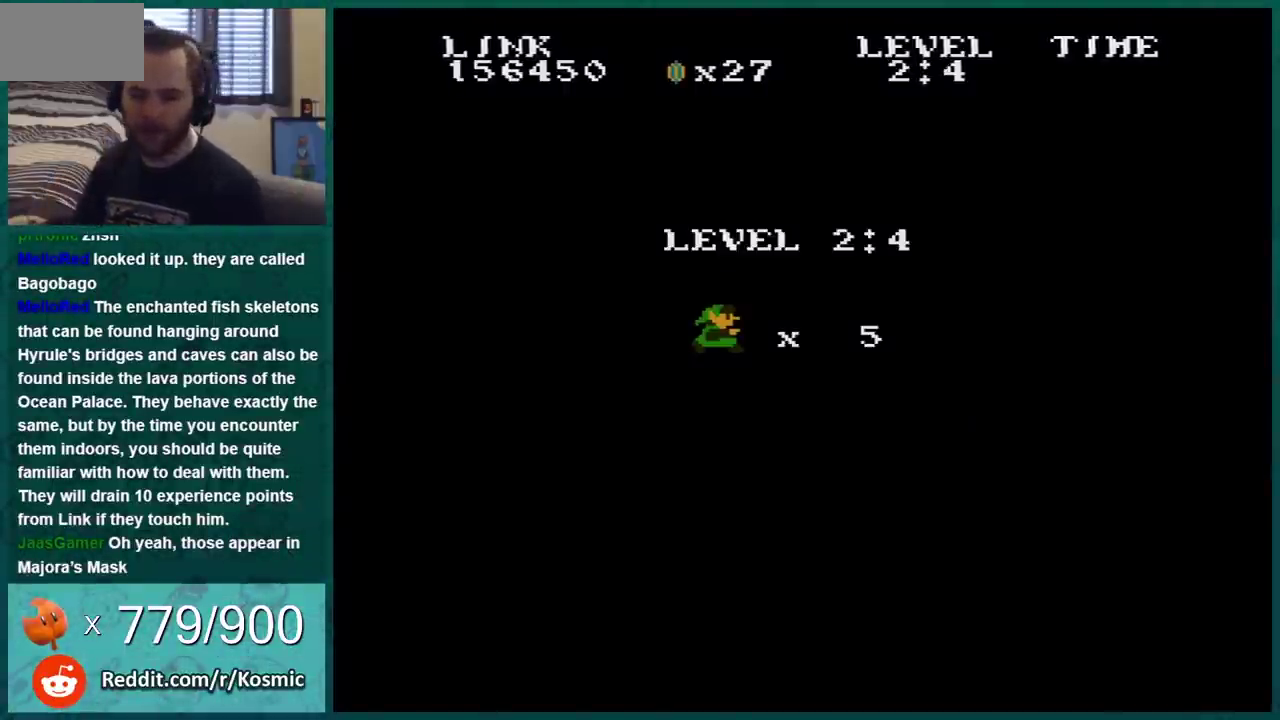
{"buttons": ["B"], "events": [[250, "A", "down"], [384, "A", "up"], [450, "B", "down"]]}
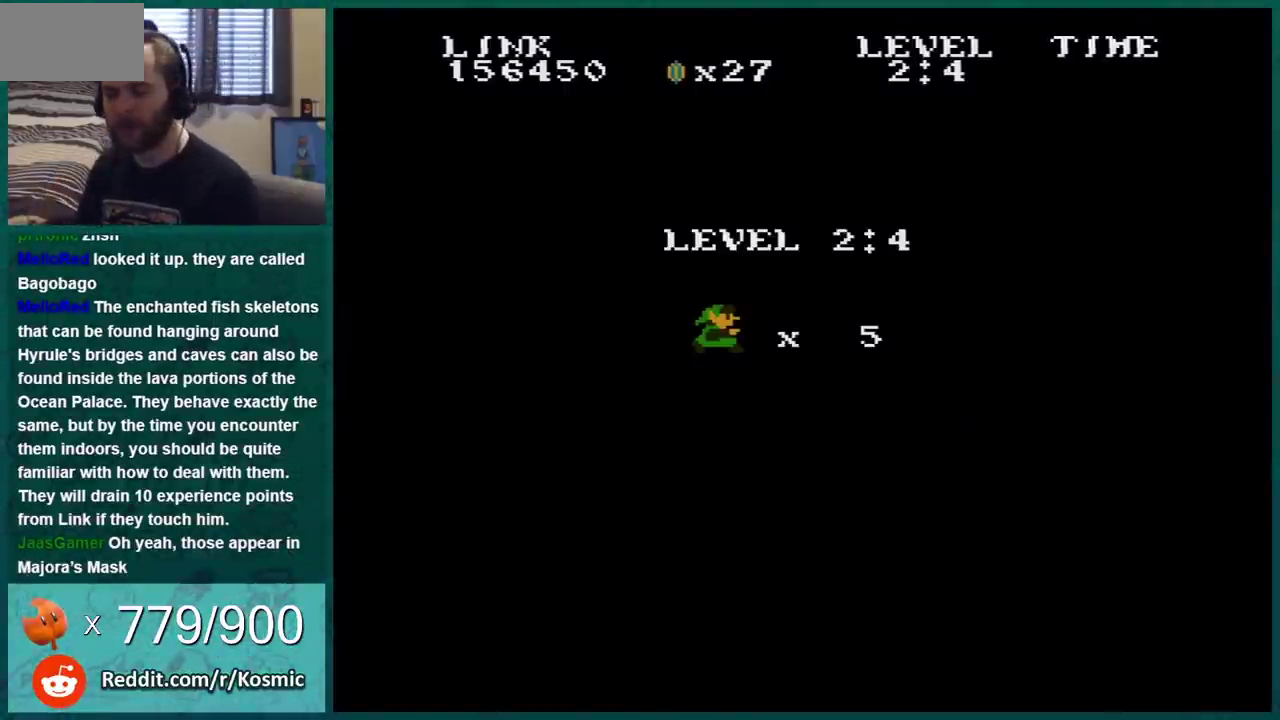
{"buttons": ["B"], "events": []}
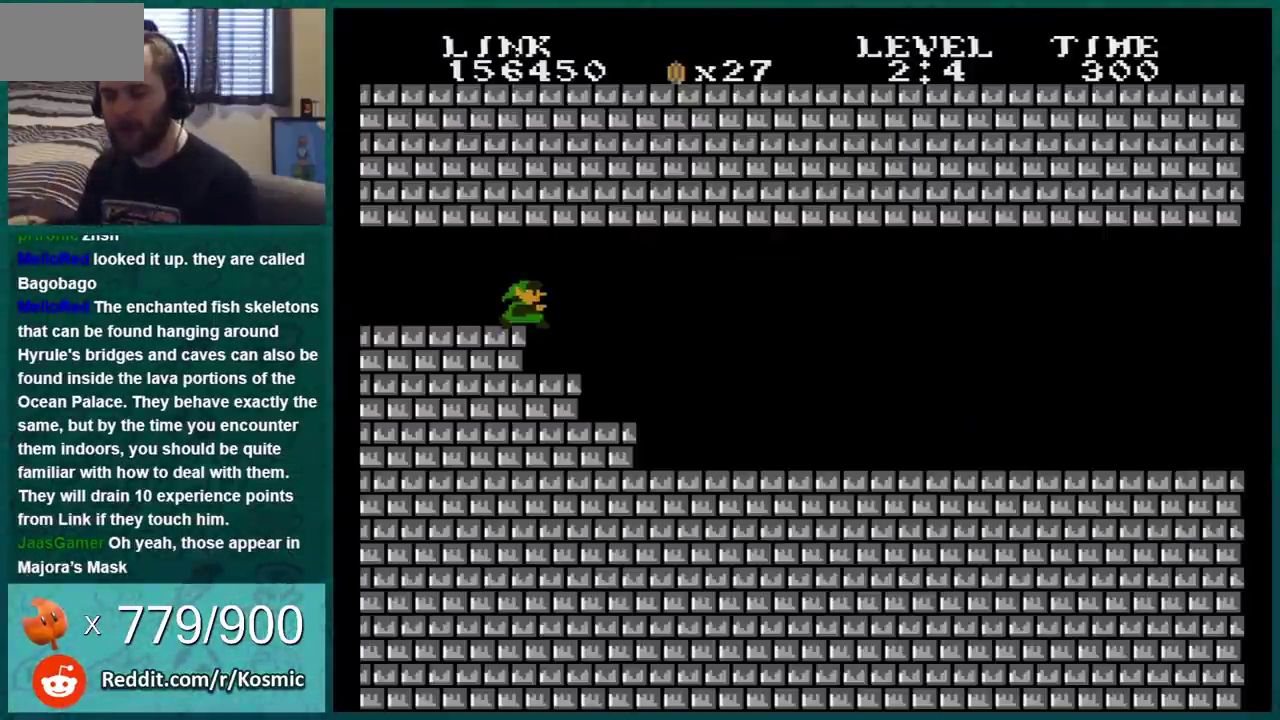
{"buttons": ["B", "DPAD_RIGHT"], "events": [[317, "DPAD_RIGHT", "down"]]}
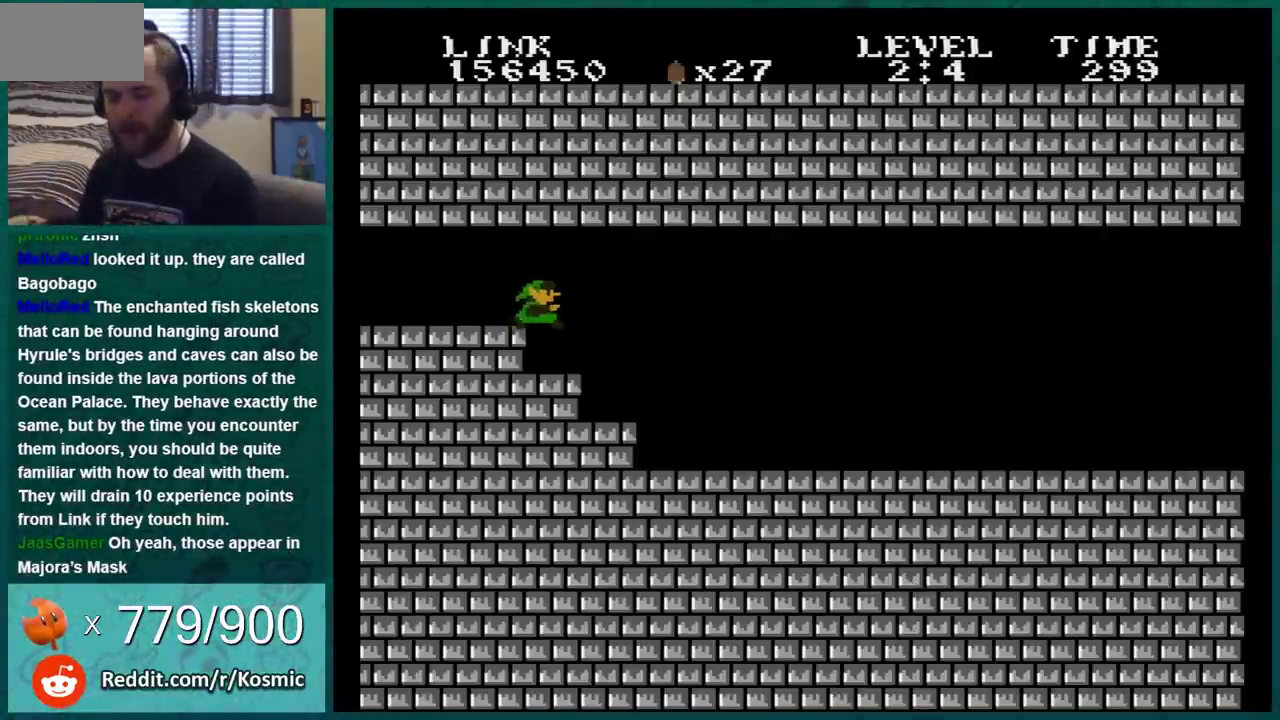
{"buttons": ["B", "DPAD_RIGHT"], "events": []}
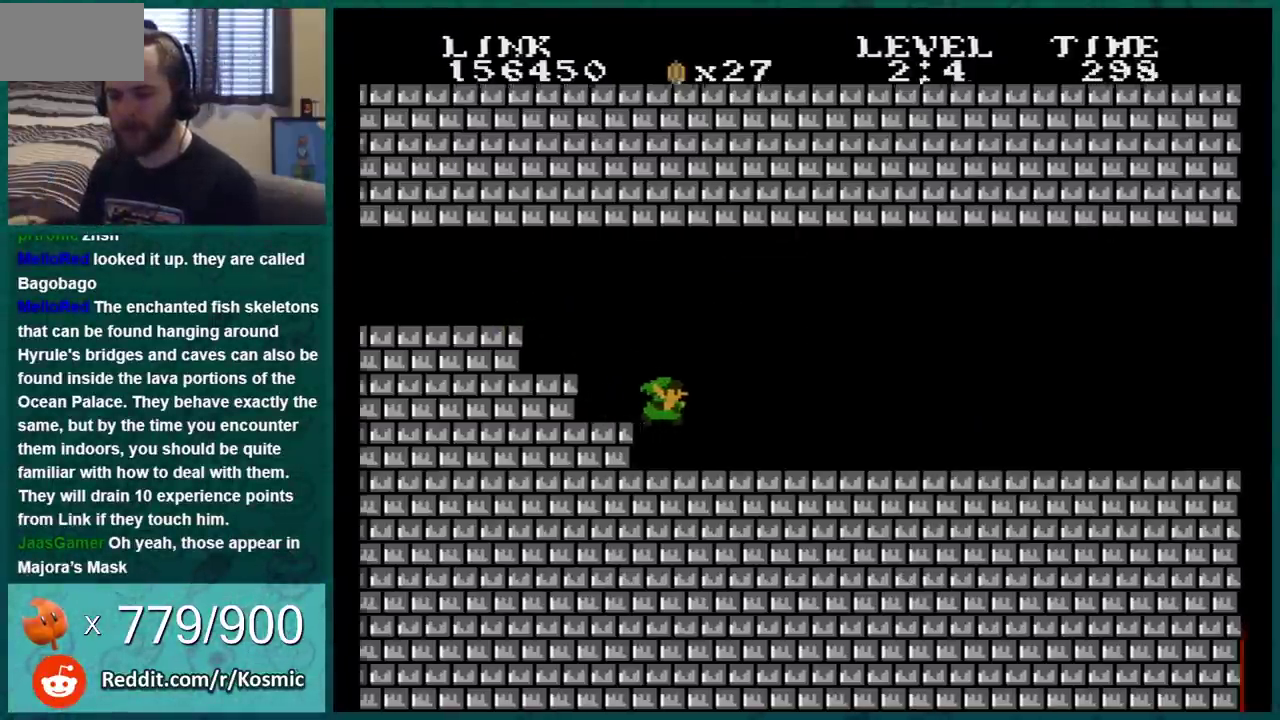
{"buttons": ["B", "DPAD_RIGHT"], "events": []}
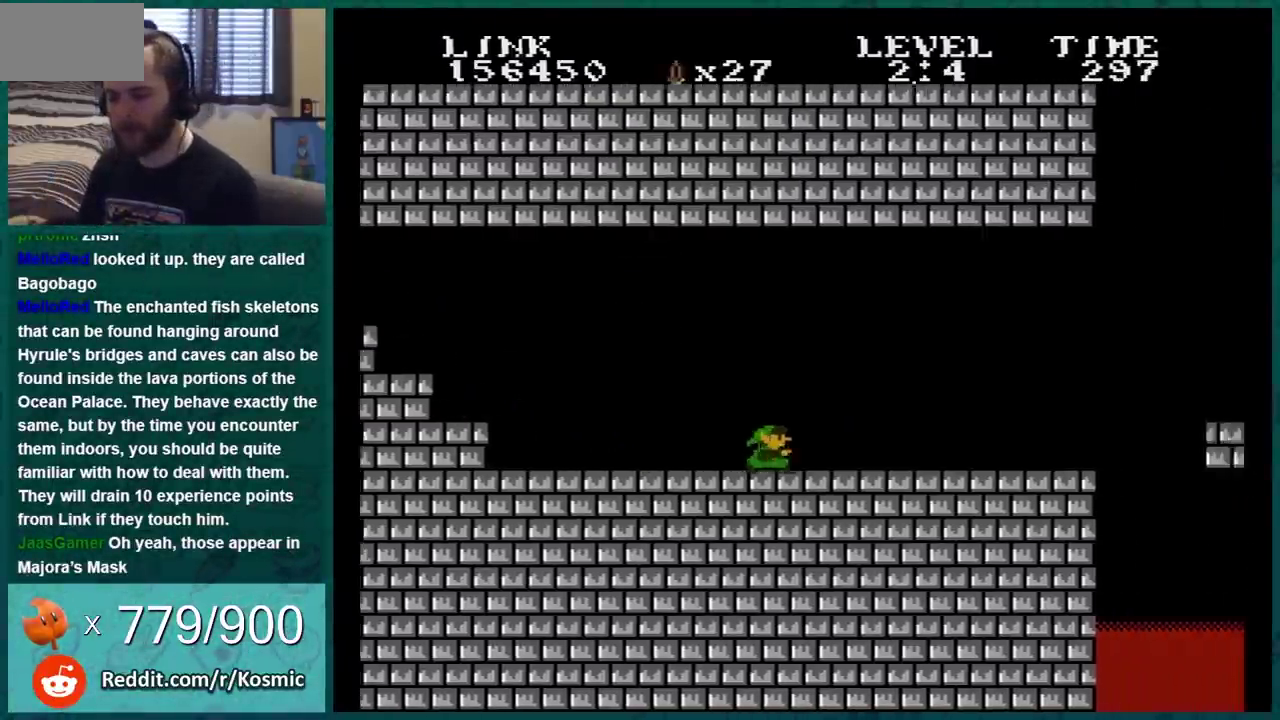
{"buttons": ["B", "DPAD_LEFT"], "events": [[451, "DPAD_RIGHT", "up"], [468, "DPAD_LEFT", "down"]]}
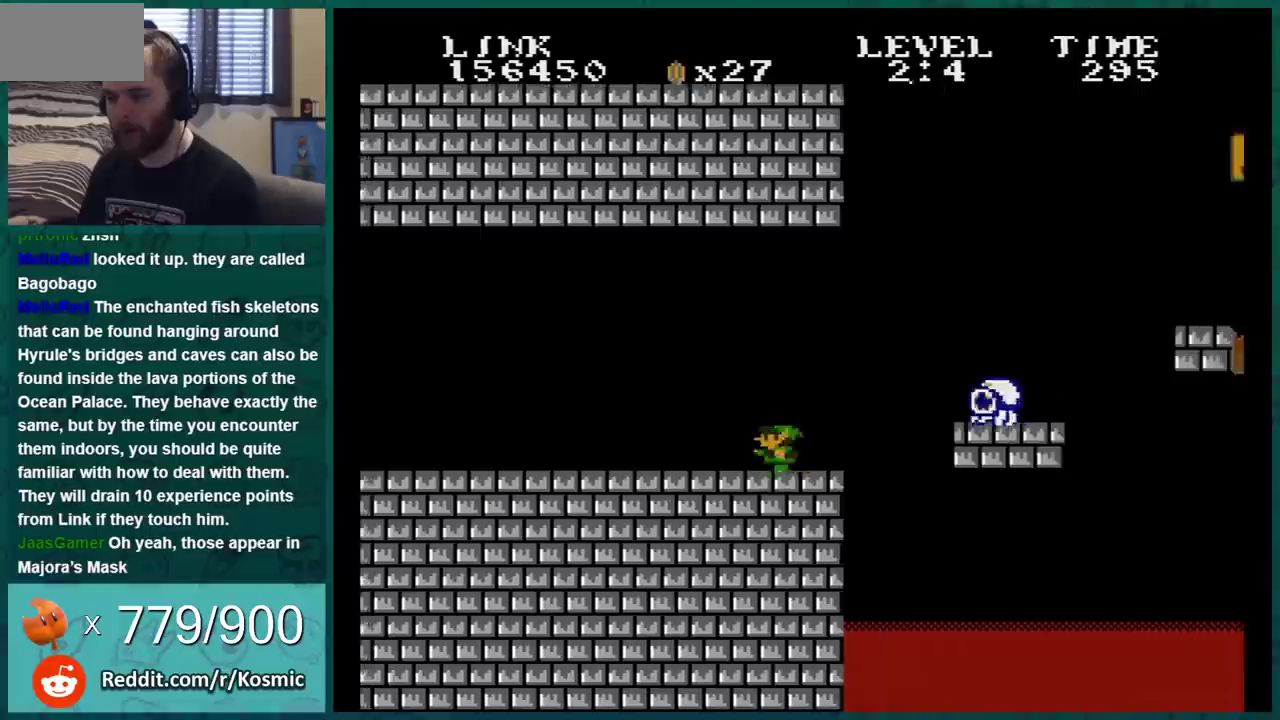
{"buttons": ["B"], "events": [[33, "A", "down"], [67, "DPAD_LEFT", "up"], [217, "A", "up"], [350, "DPAD_LEFT", "down"], [467, "DPAD_LEFT", "up"]]}